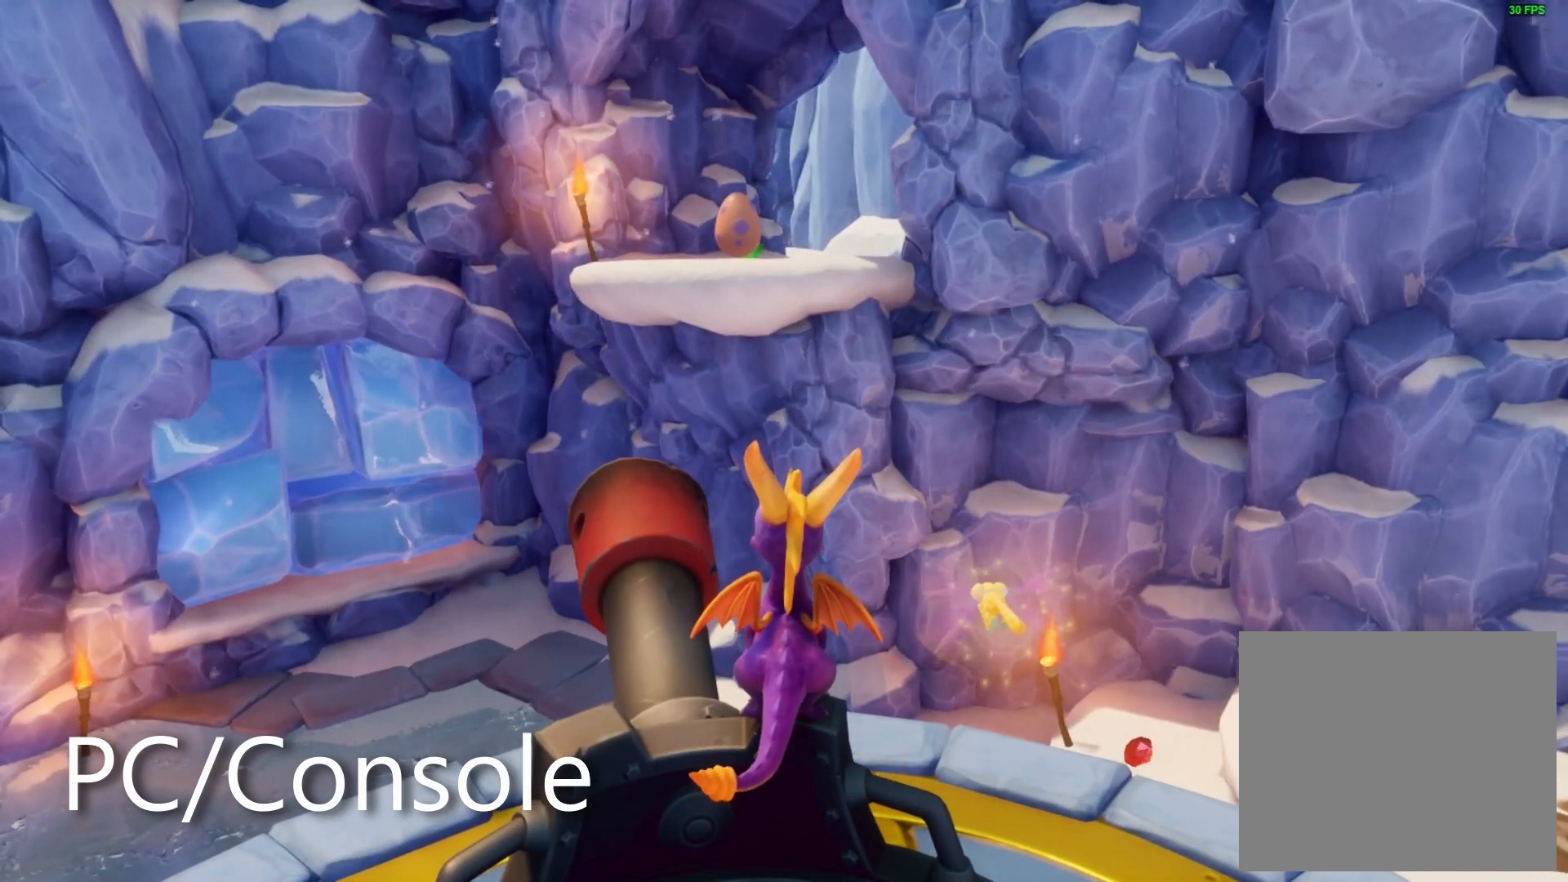
Gameplay with a controller (PlayStation layout); each line is a JSON object with the inputs held at the frame after it. "events" lists button and stick changes between this image and that frame as [ms after this image, input, new state], when the widget could be followed in between. Not read: R2 R3 SELECT START.
{"buttons": ["CROSS"], "left_stick": "up", "right_stick": "center", "events": [[33, "left_stick", "up"], [67, "CROSS", "down"], [383, "right_stick", "down-left"], [433, "right_stick", "center"]]}
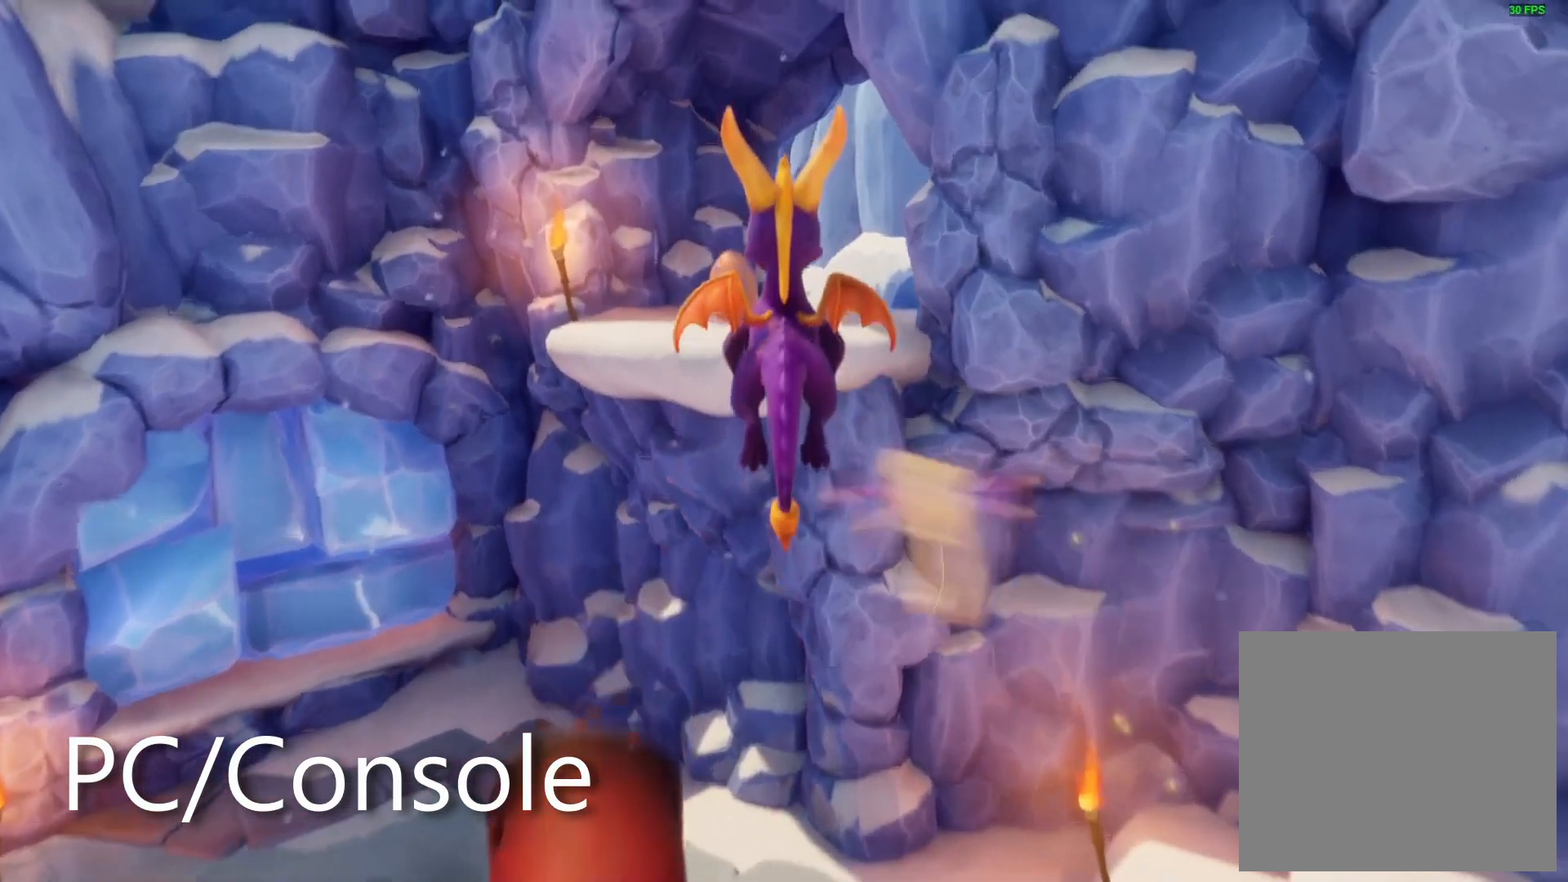
{"buttons": [], "left_stick": "up", "right_stick": "center", "events": [[67, "CROSS", "up"], [183, "CROSS", "down"], [267, "CROSS", "up"]]}
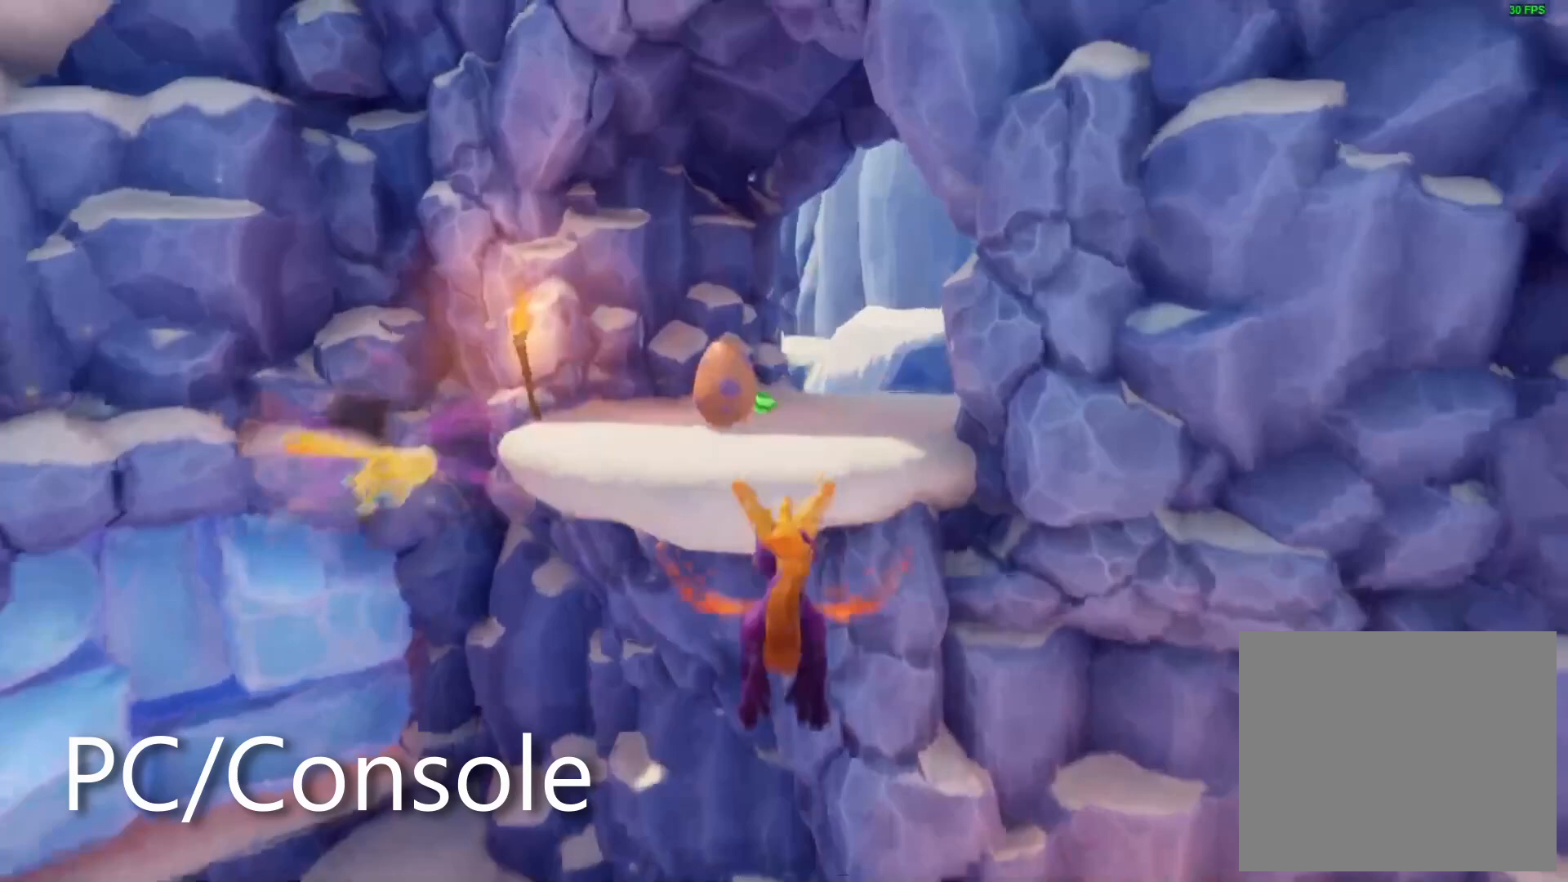
{"buttons": ["TRIANGLE"], "left_stick": "up", "right_stick": "center", "events": [[233, "TRIANGLE", "down"]]}
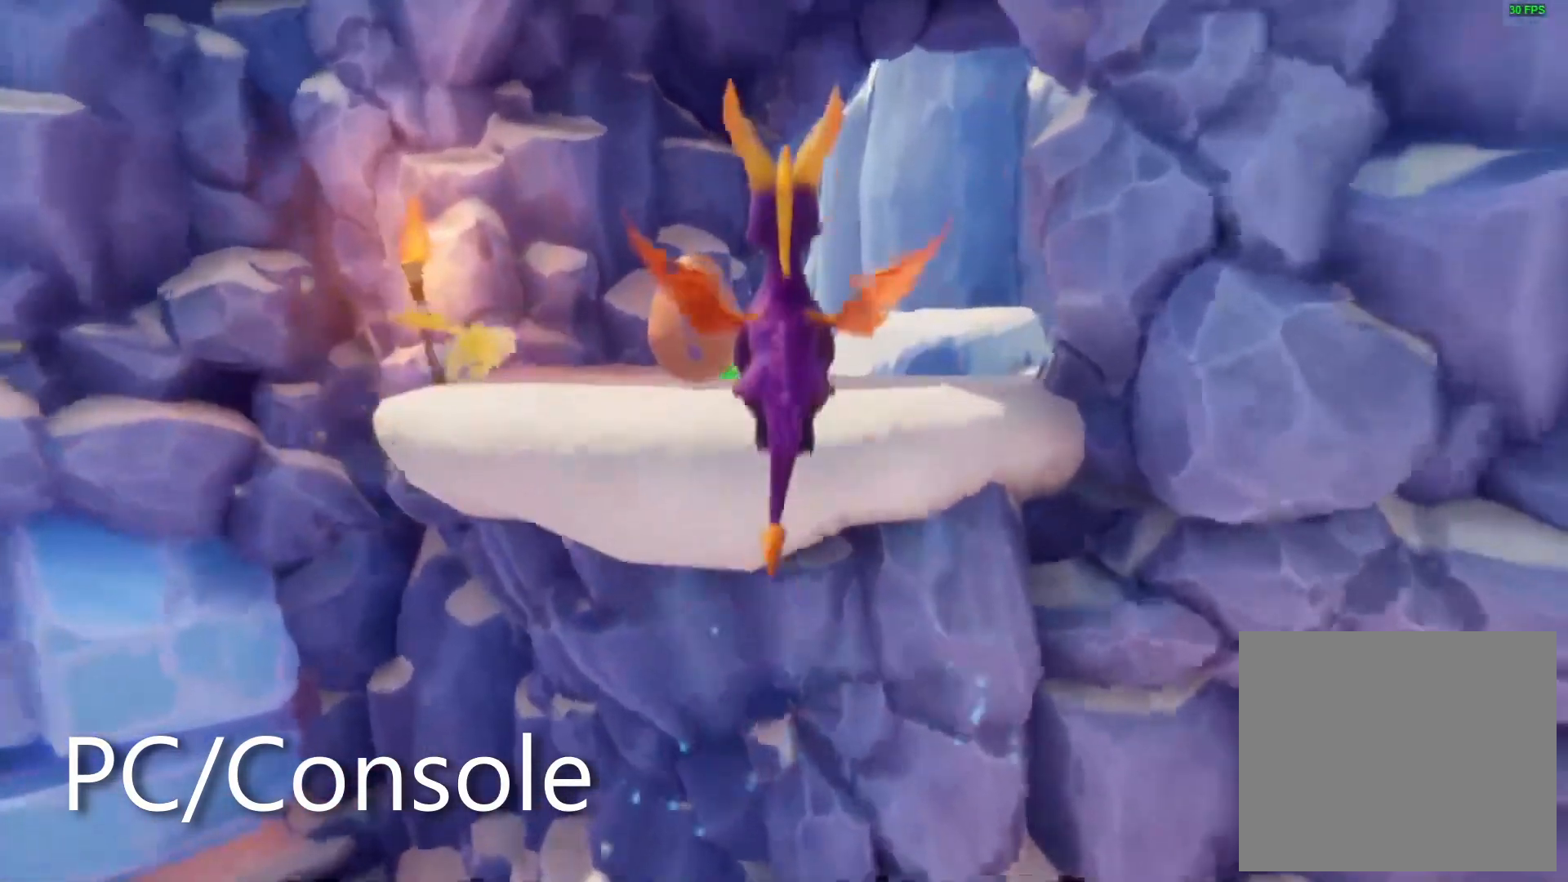
{"buttons": [], "left_stick": "center", "right_stick": "center", "events": [[183, "TRIANGLE", "up"], [433, "left_stick", "center"]]}